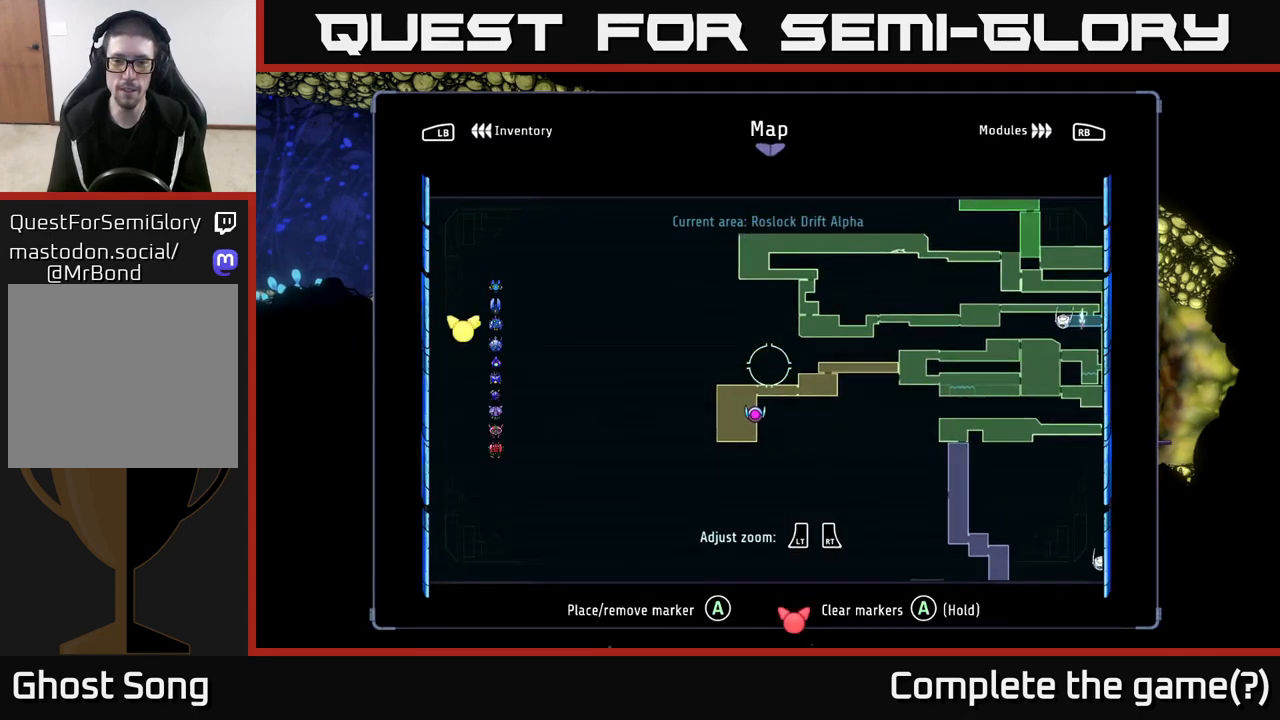
Gameplay with a controller (Xbox layout); each line is a JSON object with the inputs held at the frame after it. "events" lists button and stick changes between this image and that frame as [ms after this image, input, new state], when the widget could be followed in between.
{"buttons": ["SELECT"], "left_stick": "center", "right_stick": "center", "events": [[467, "SELECT", "down"]]}
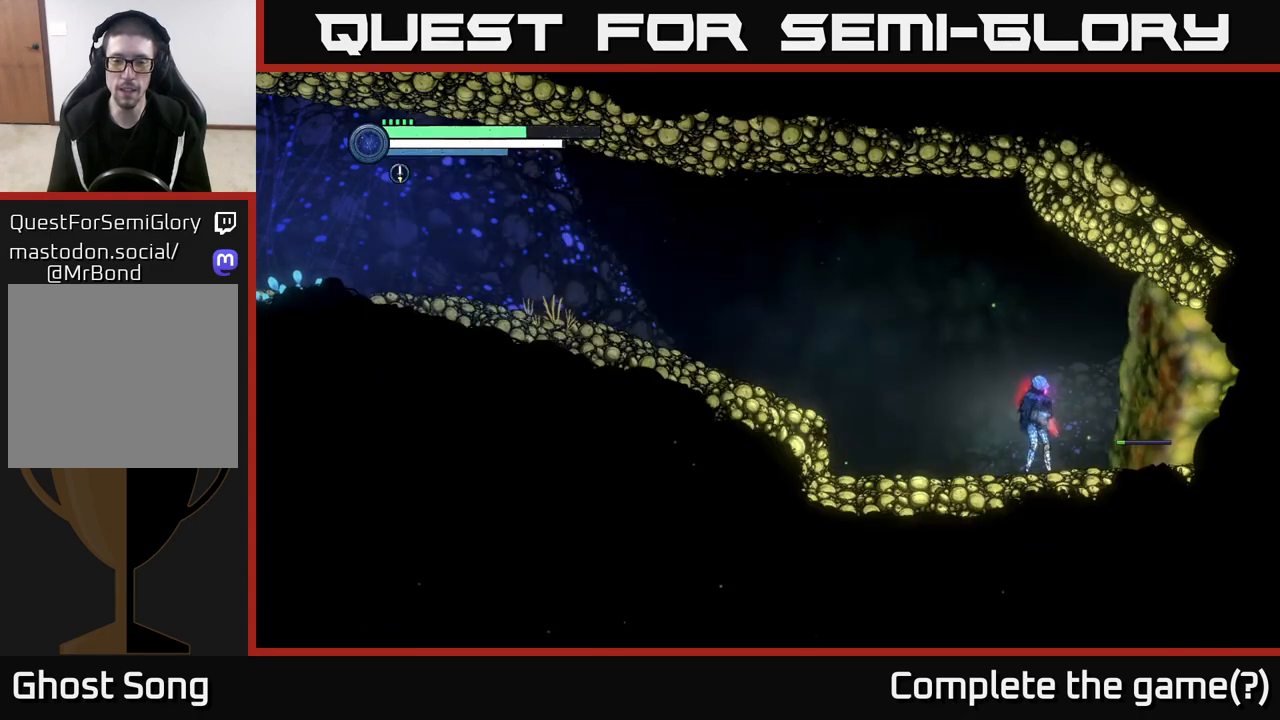
{"buttons": ["X", "L2"], "left_stick": "down-left", "right_stick": "center", "events": [[67, "SELECT", "up"], [383, "left_stick", "down-left"], [400, "L2", "down"], [483, "X", "down"]]}
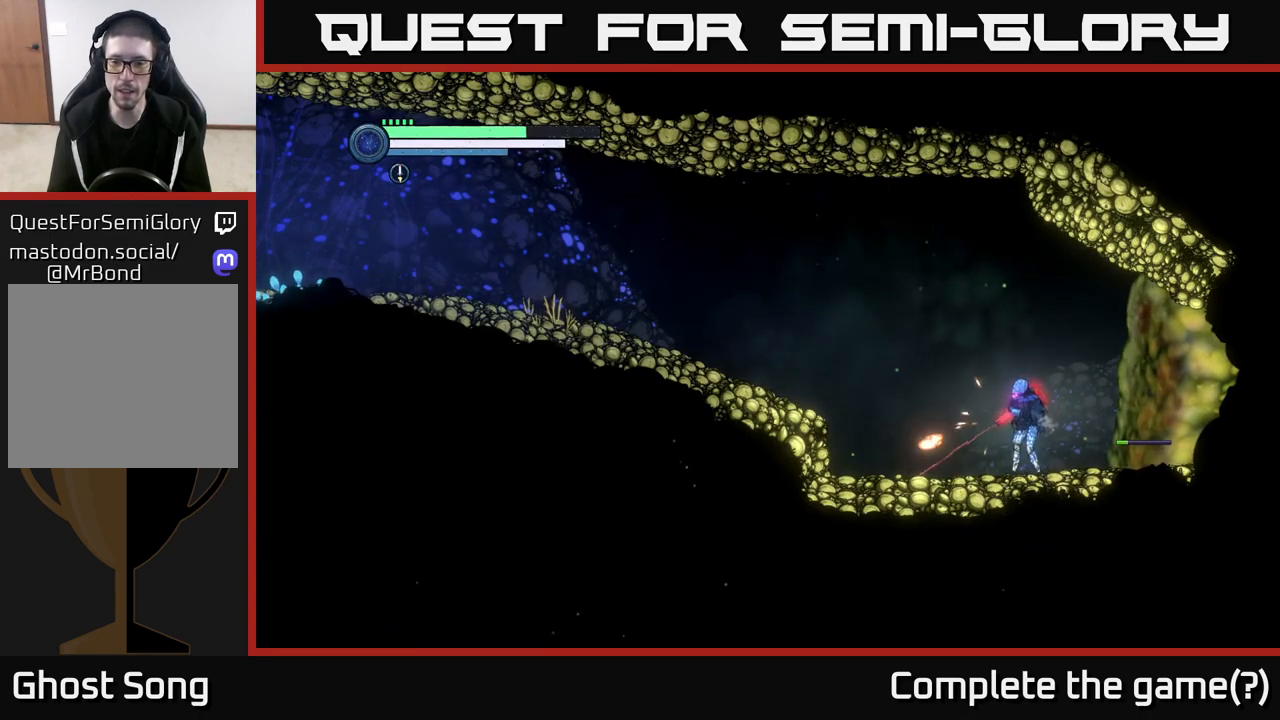
{"buttons": ["L2"], "left_stick": "down-right", "right_stick": "center", "events": [[100, "X", "up"], [200, "X", "down"], [317, "X", "up"], [400, "left_stick", "down-right"]]}
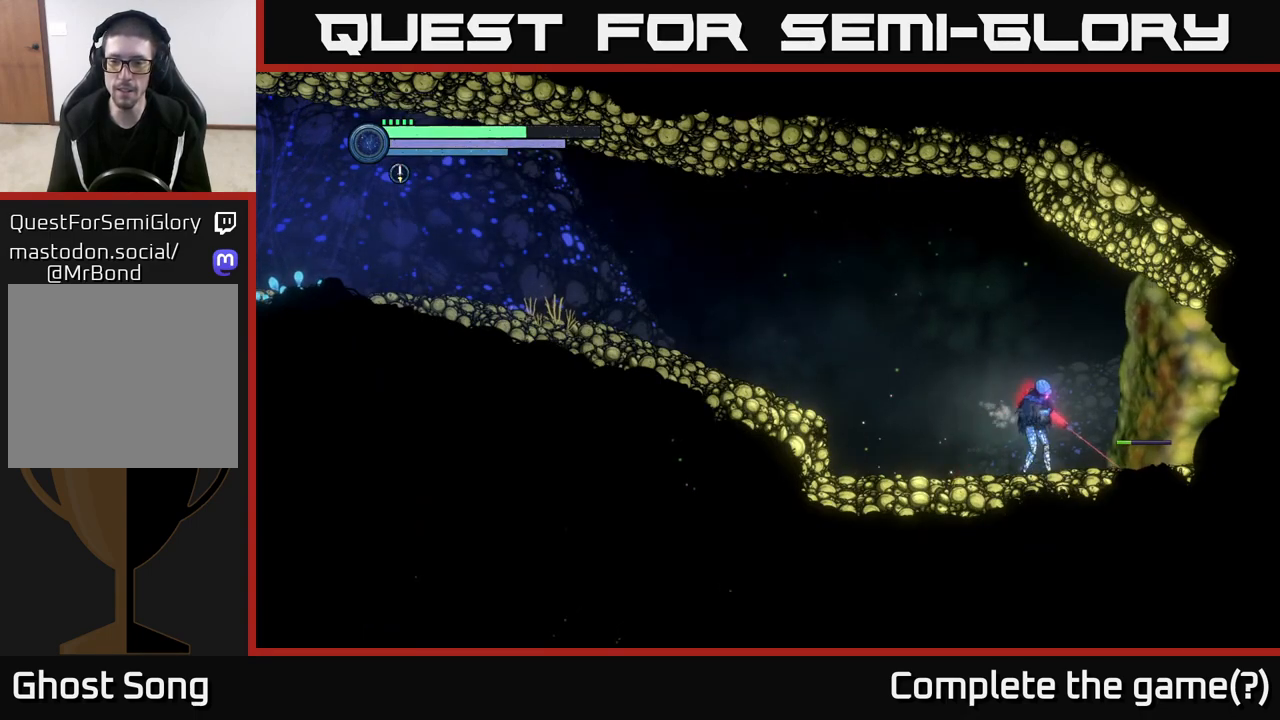
{"buttons": ["X", "L2"], "left_stick": "down-left", "right_stick": "center", "events": [[133, "left_stick", "down-left"], [267, "X", "down"], [383, "X", "up"], [467, "X", "down"]]}
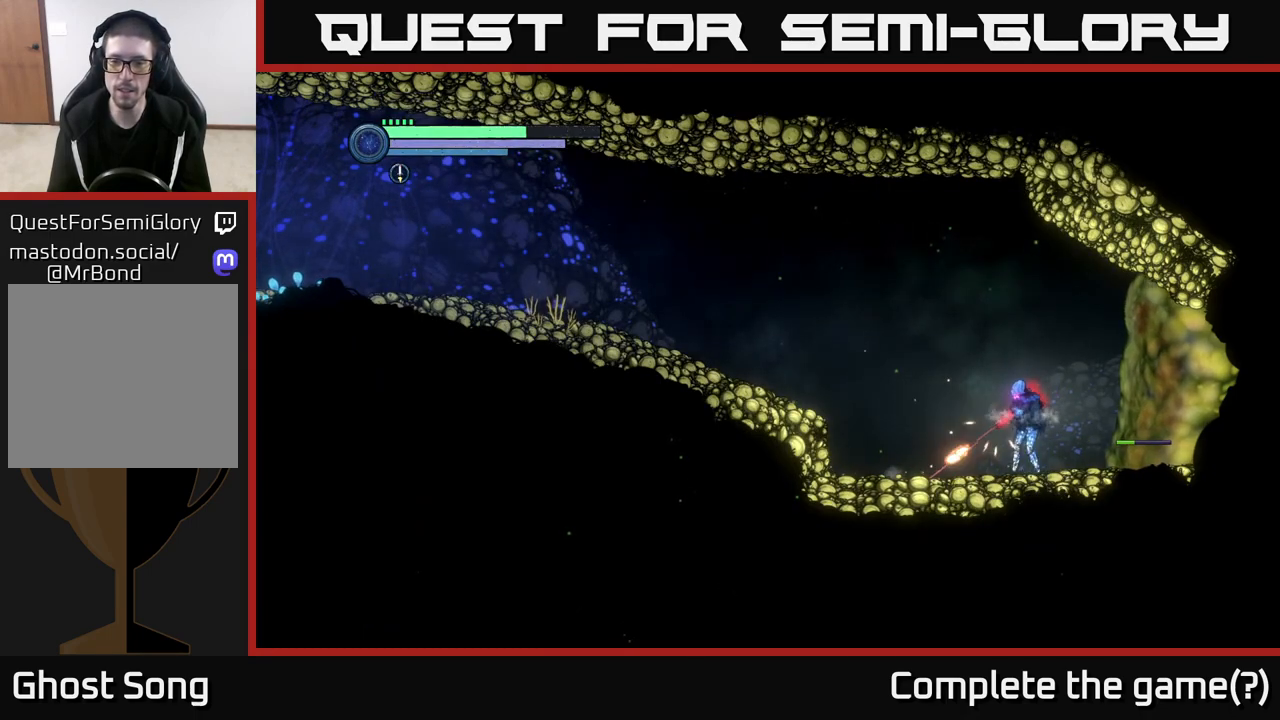
{"buttons": ["X", "L2"], "left_stick": "down-left", "right_stick": "center", "events": [[67, "X", "up"], [150, "X", "down"], [250, "X", "up"], [333, "X", "down"], [417, "X", "up"], [500, "X", "down"]]}
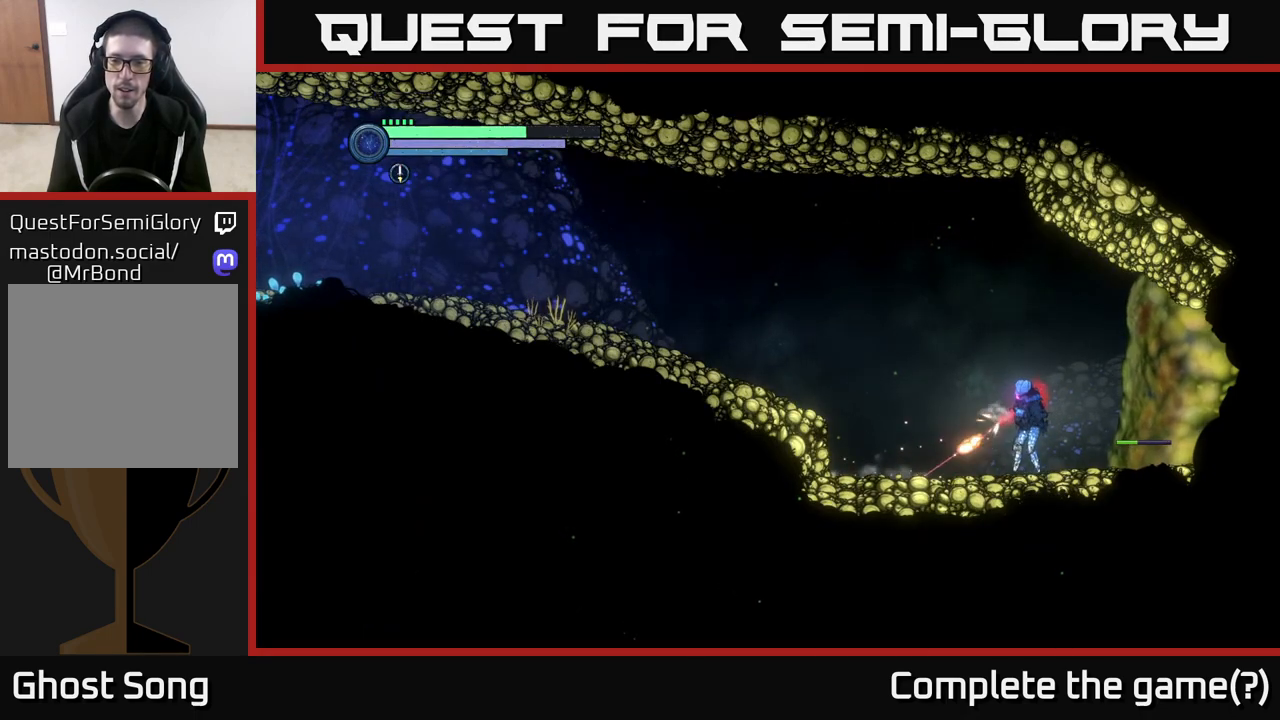
{"buttons": ["X", "L2"], "left_stick": "down-left", "right_stick": "center", "events": [[117, "X", "up"], [200, "X", "down"], [317, "X", "up"], [400, "X", "down"]]}
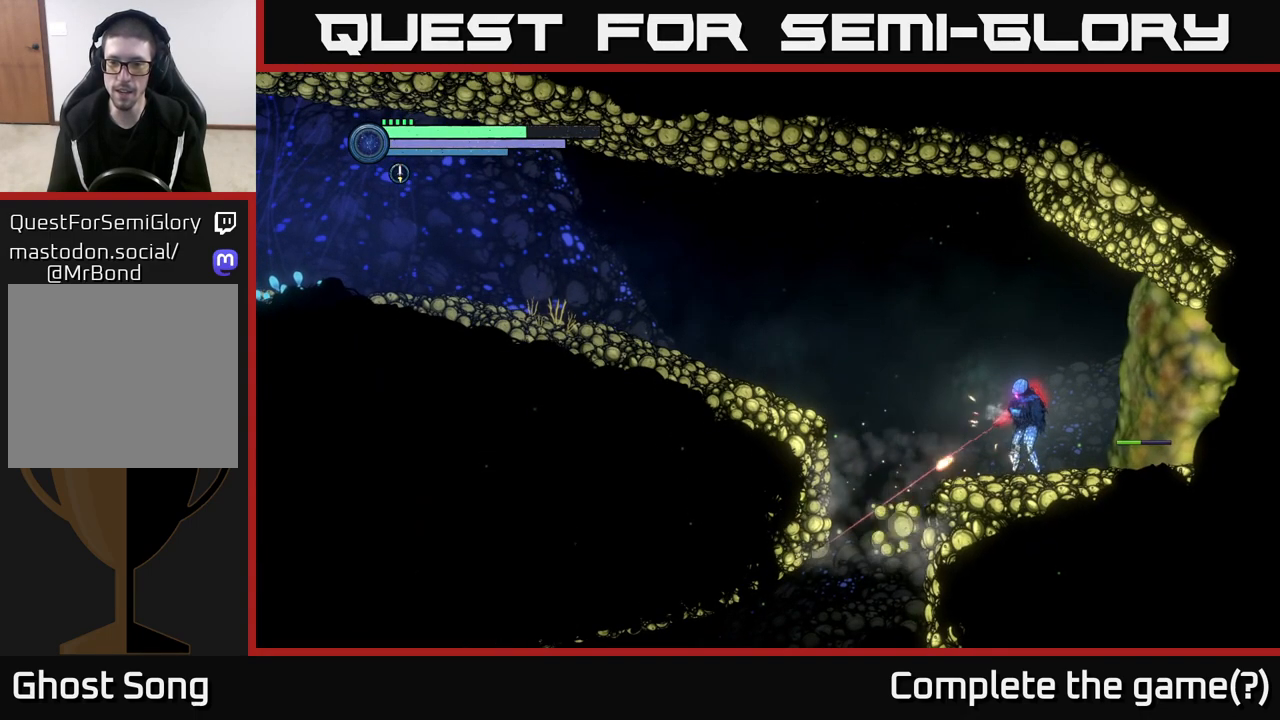
{"buttons": [], "left_stick": "center", "right_stick": "center", "events": [[33, "X", "up"], [250, "L2", "up"], [333, "left_stick", "center"]]}
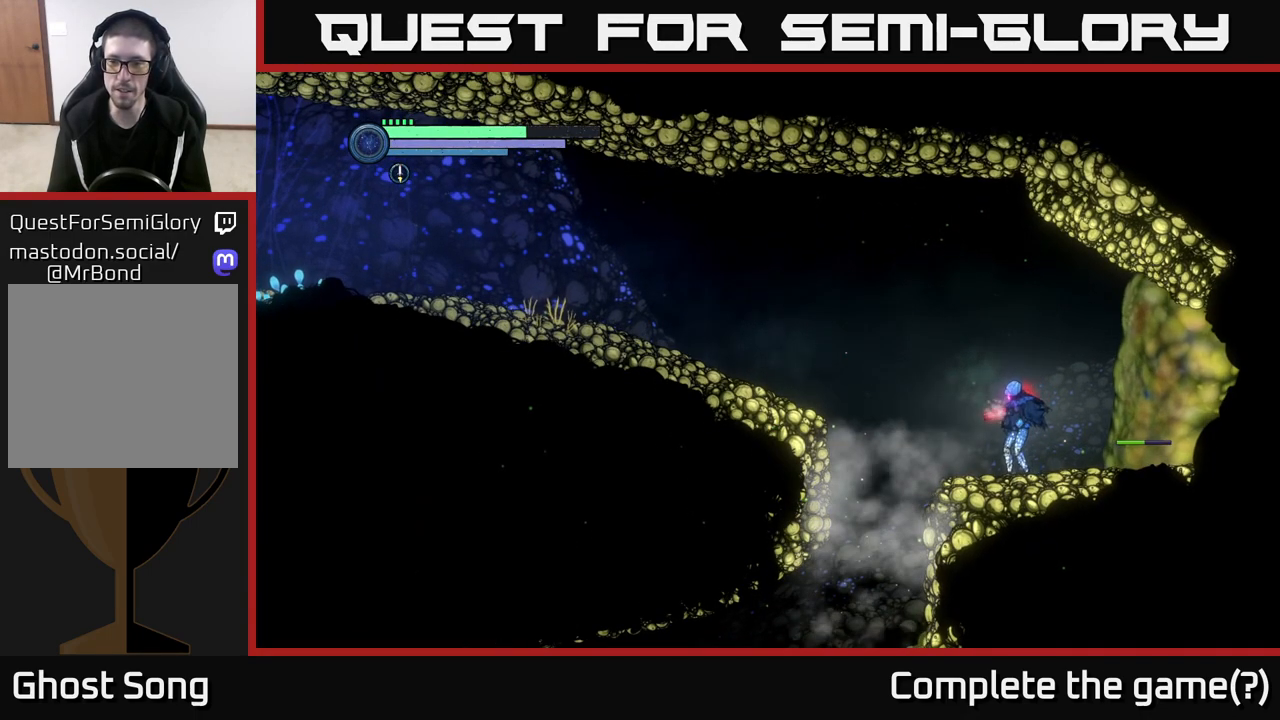
{"buttons": [], "left_stick": "center", "right_stick": "center", "events": [[183, "left_stick", "right"], [333, "left_stick", "center"]]}
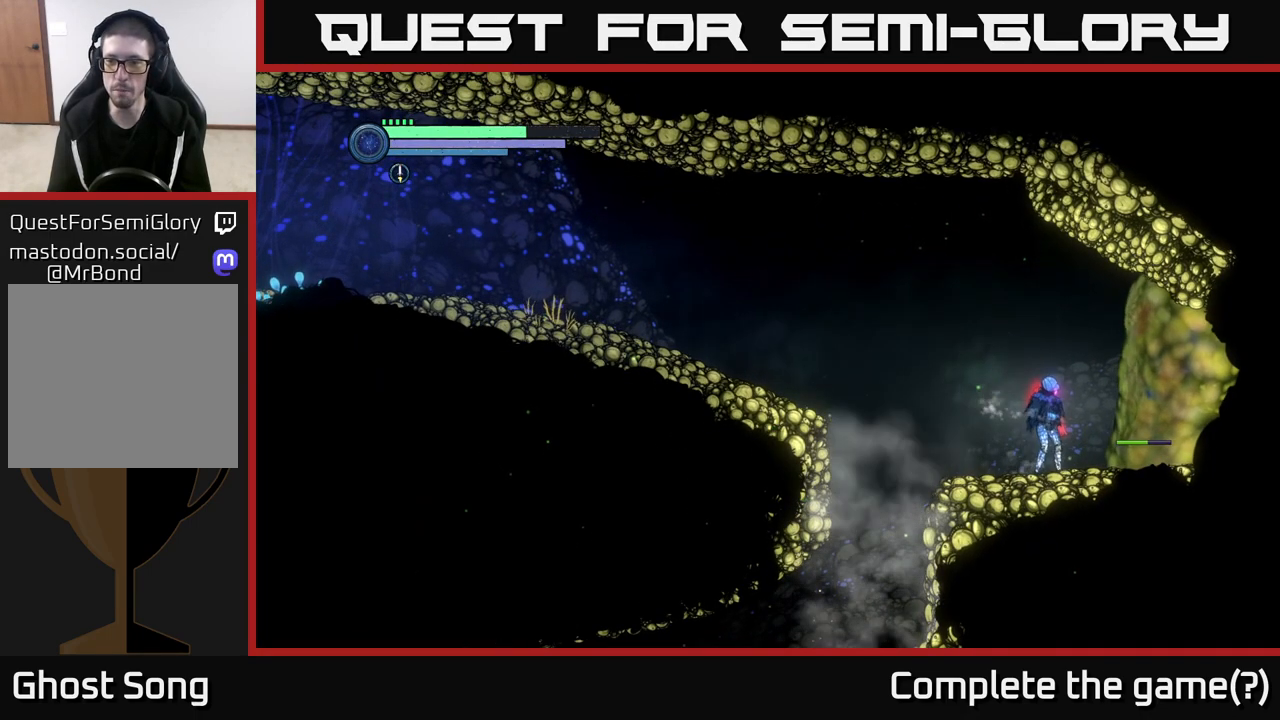
{"buttons": [], "left_stick": "center", "right_stick": "center", "events": []}
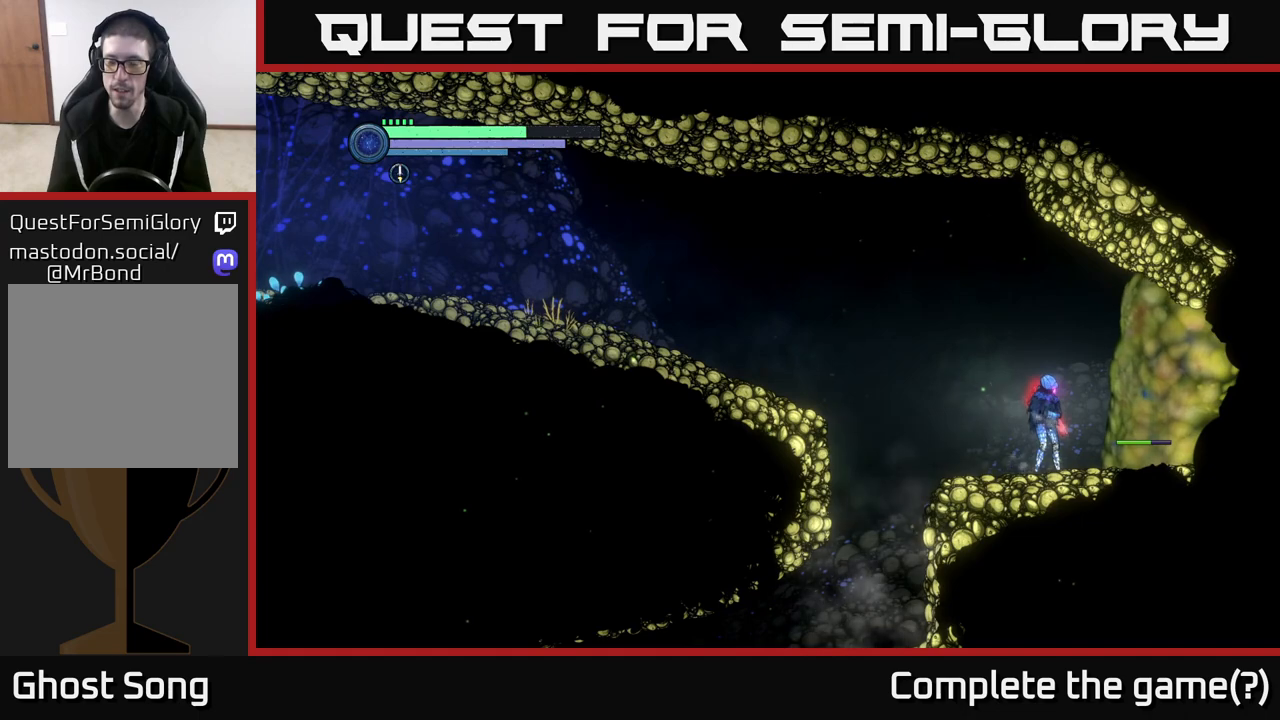
{"buttons": [], "left_stick": "left", "right_stick": "down", "events": [[217, "left_stick", "left"], [417, "right_stick", "down"]]}
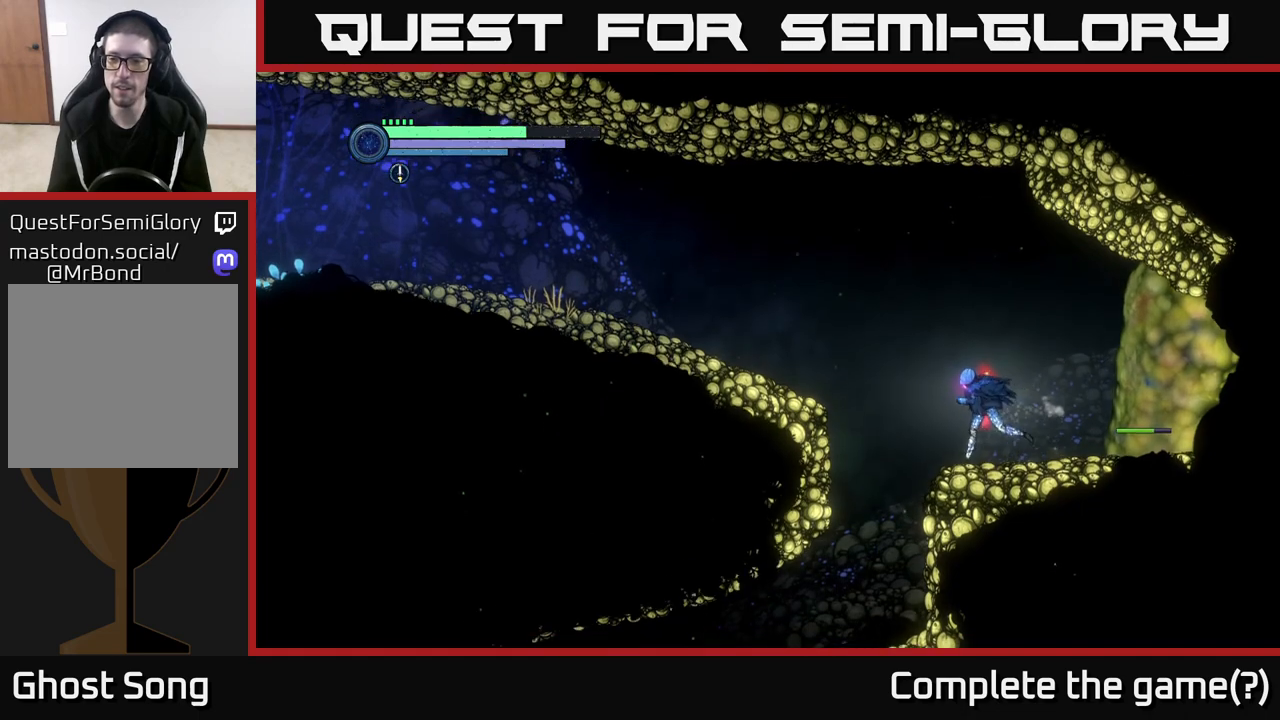
{"buttons": [], "left_stick": "right", "right_stick": "center", "events": [[283, "left_stick", "down"], [317, "right_stick", "center"], [367, "left_stick", "right"]]}
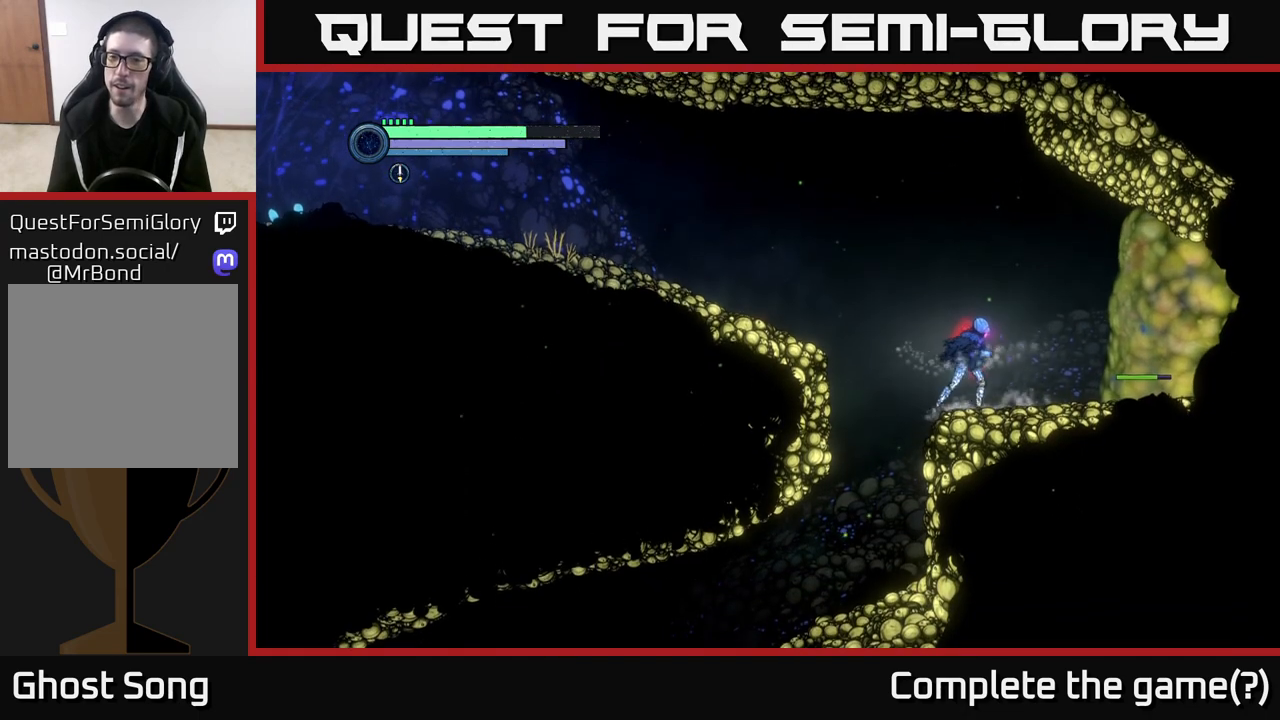
{"buttons": [], "left_stick": "center", "right_stick": "center", "events": [[133, "left_stick", "center"]]}
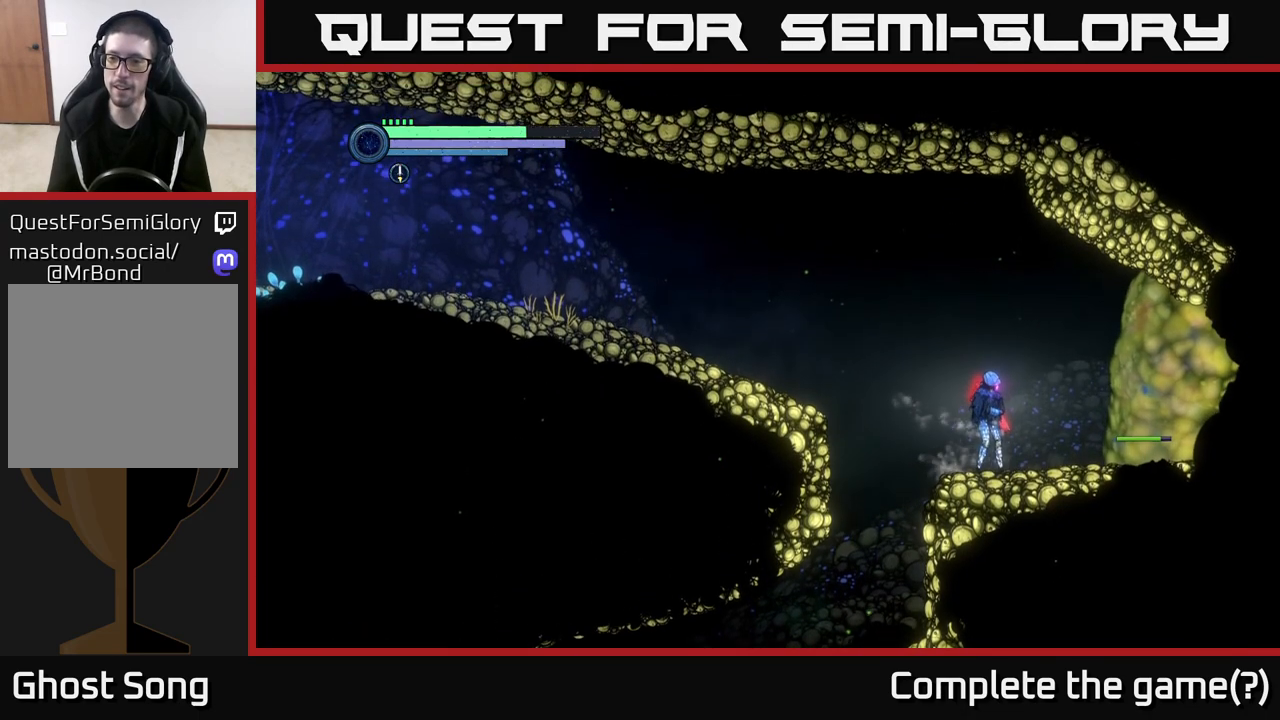
{"buttons": [], "left_stick": "right", "right_stick": "center", "events": [[400, "left_stick", "right"]]}
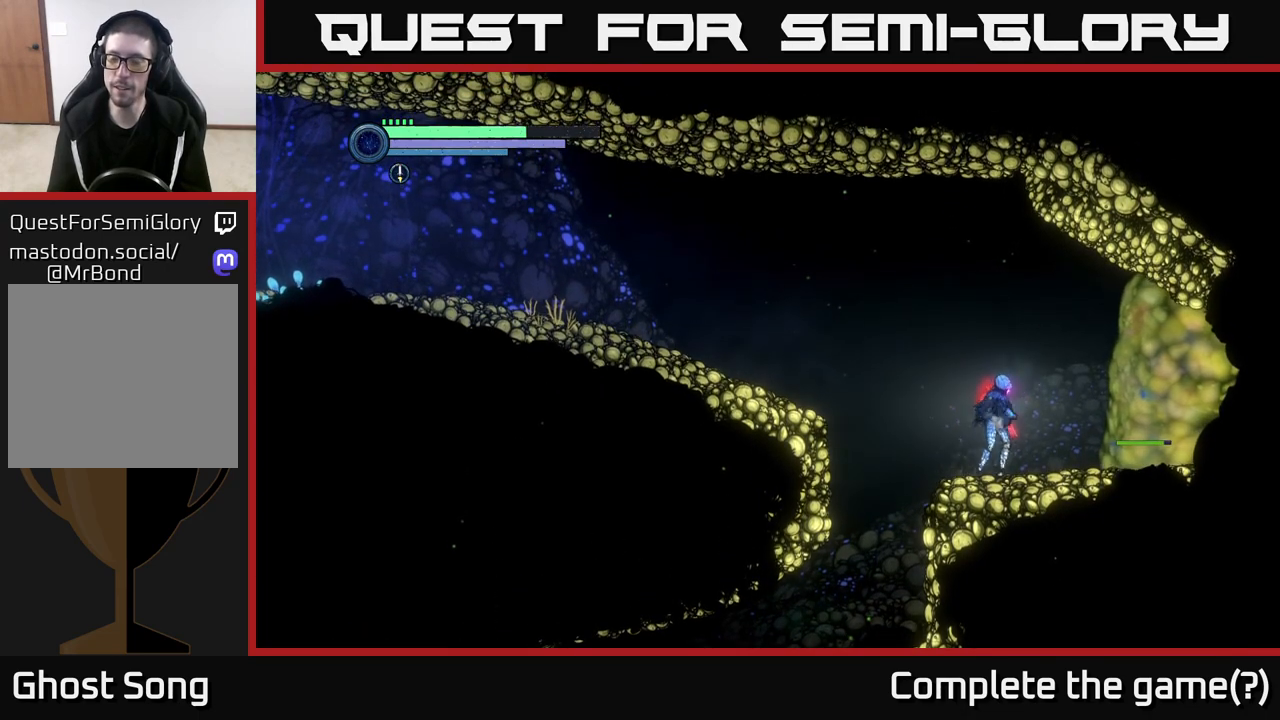
{"buttons": [], "left_stick": "center", "right_stick": "center", "events": [[100, "left_stick", "center"]]}
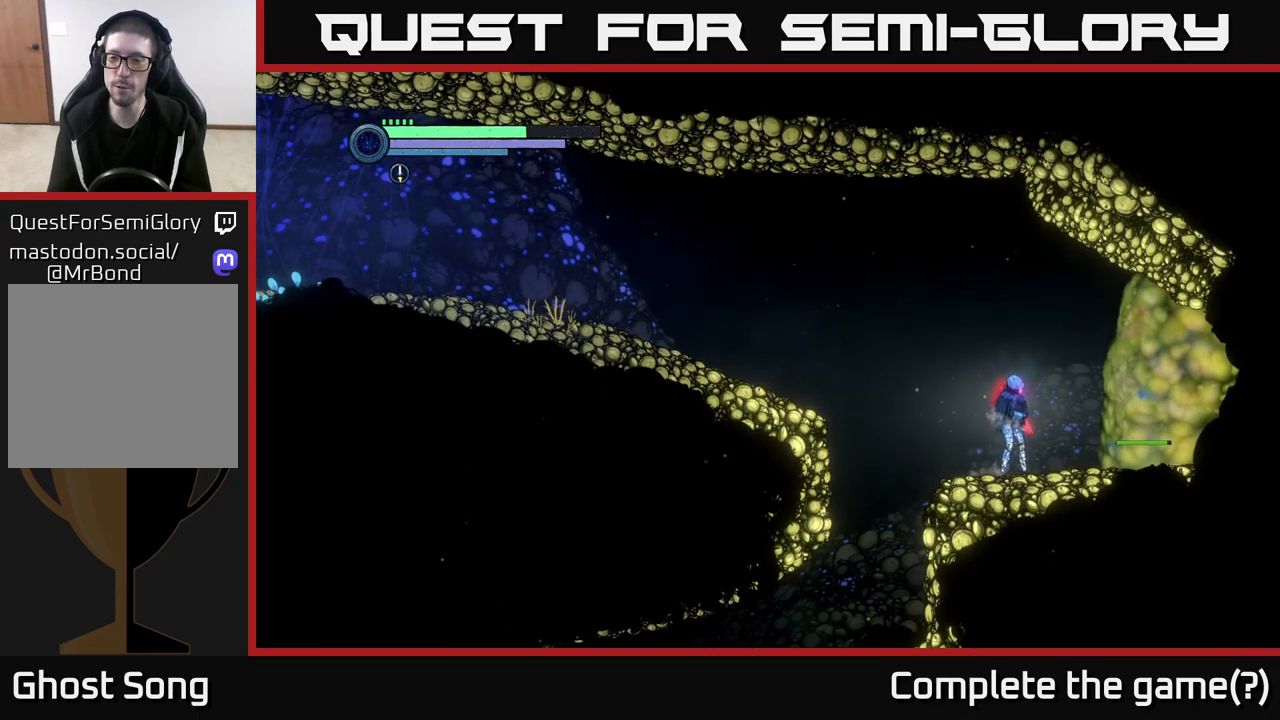
{"buttons": ["L2"], "left_stick": "right", "right_stick": "center", "events": [[50, "left_stick", "right"], [67, "L2", "down"]]}
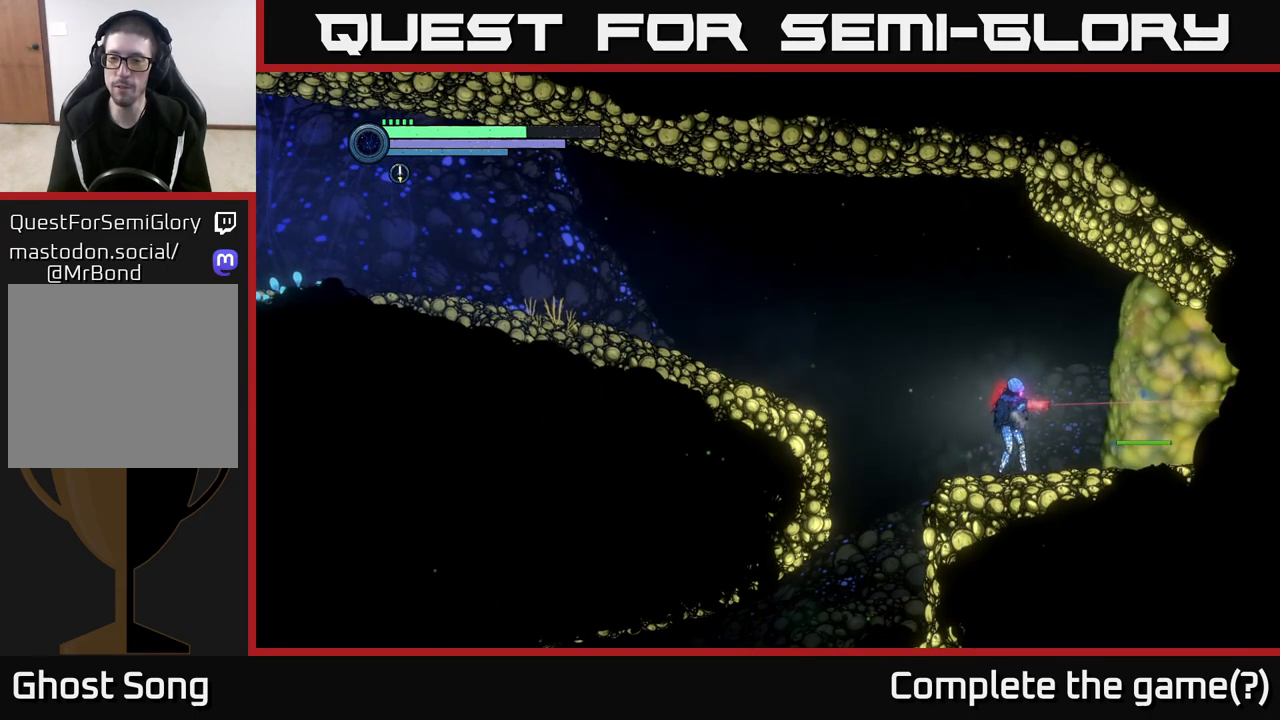
{"buttons": ["L2"], "left_stick": "right", "right_stick": "center", "events": []}
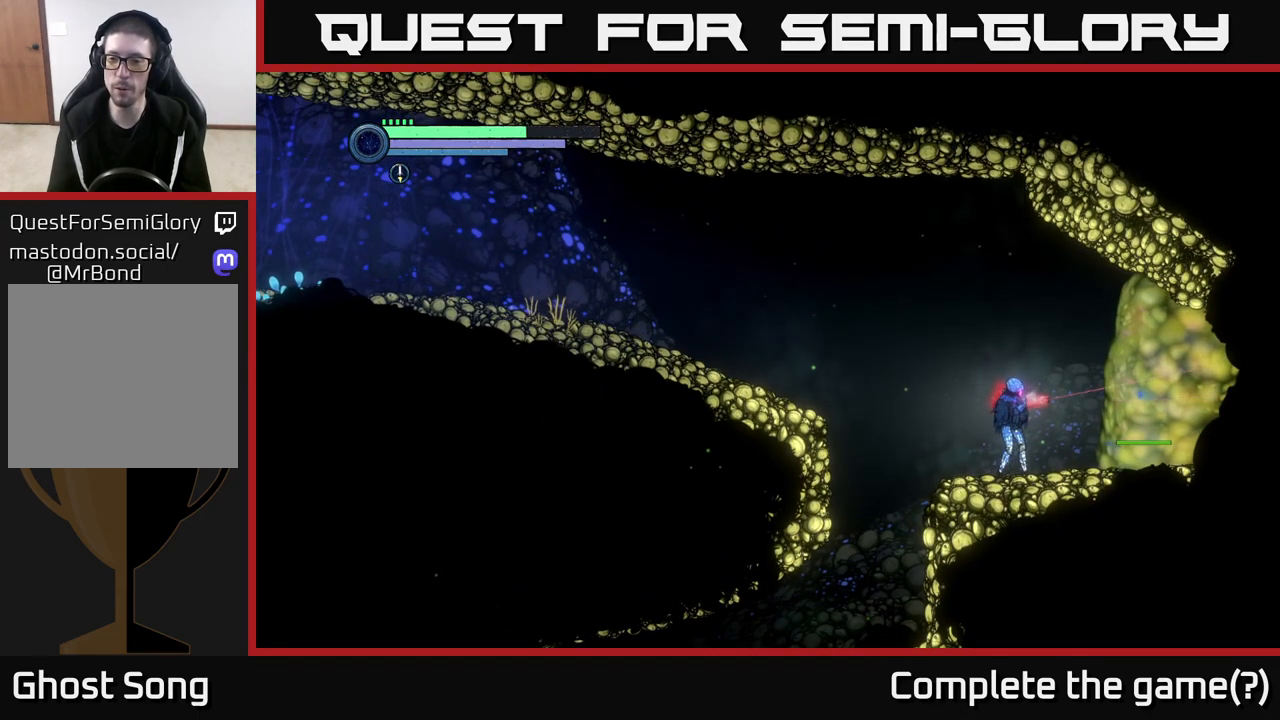
{"buttons": [], "left_stick": "left", "right_stick": "center", "events": [[50, "L2", "up"], [50, "left_stick", "up"], [100, "left_stick", "left"]]}
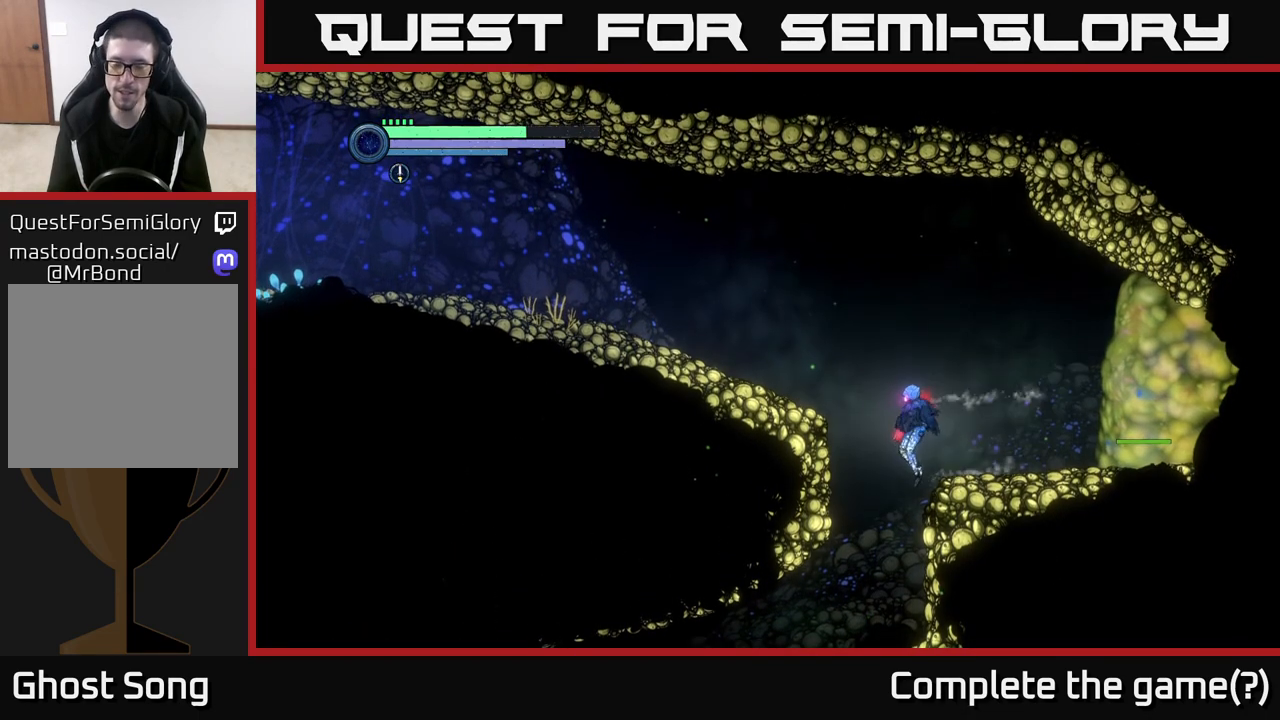
{"buttons": [], "left_stick": "left", "right_stick": "center", "events": []}
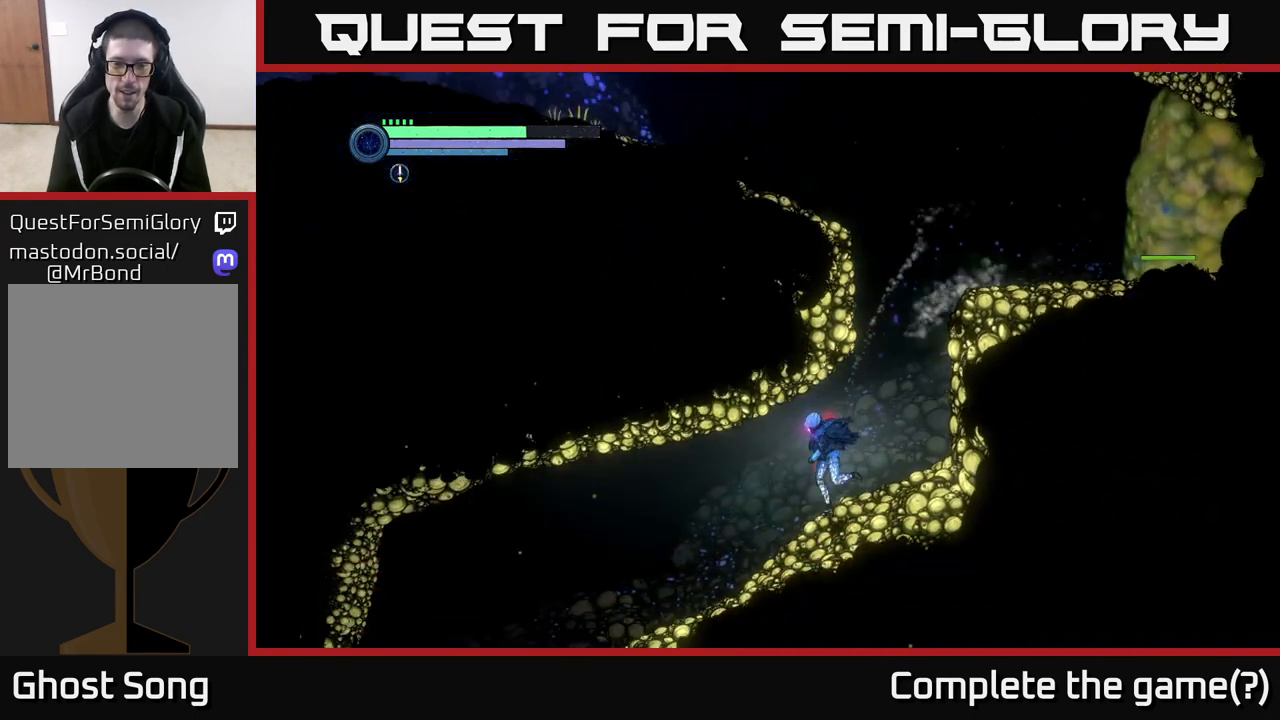
{"buttons": ["R1", "R2"], "left_stick": "left", "right_stick": "center", "events": [[300, "R2", "down"], [433, "R1", "down"]]}
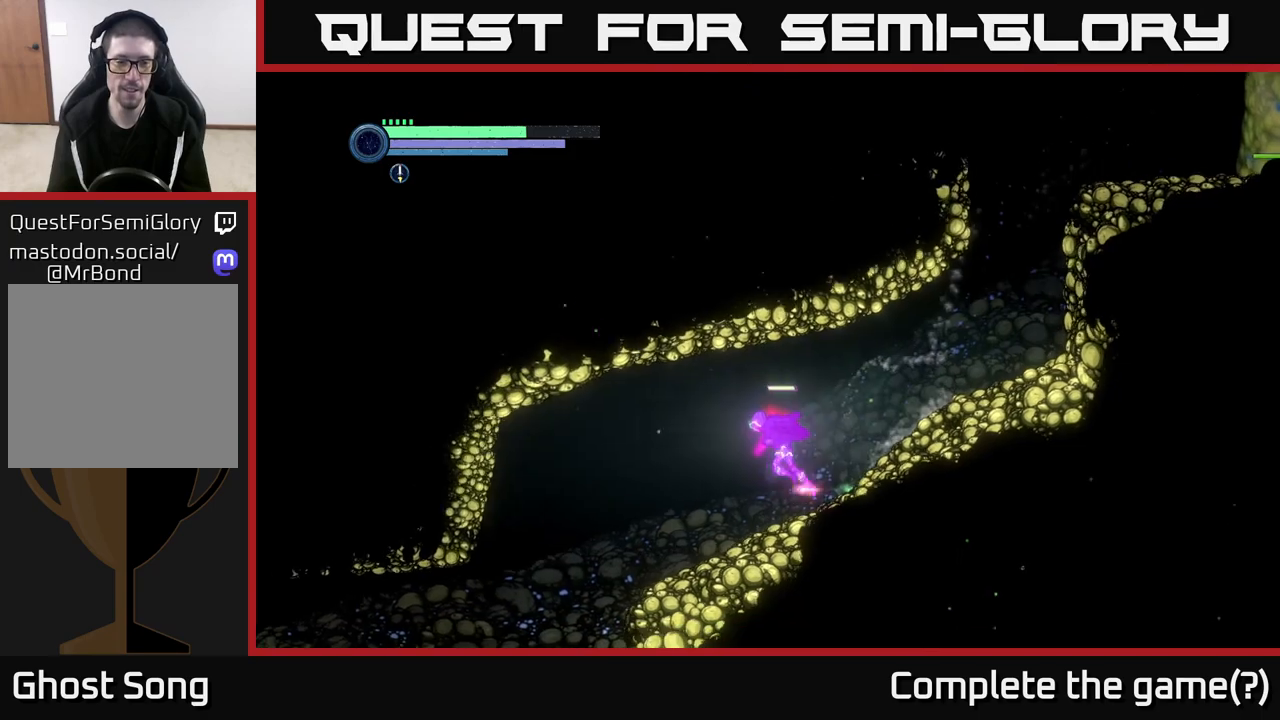
{"buttons": ["R2"], "left_stick": "left", "right_stick": "center", "events": [[133, "R1", "up"]]}
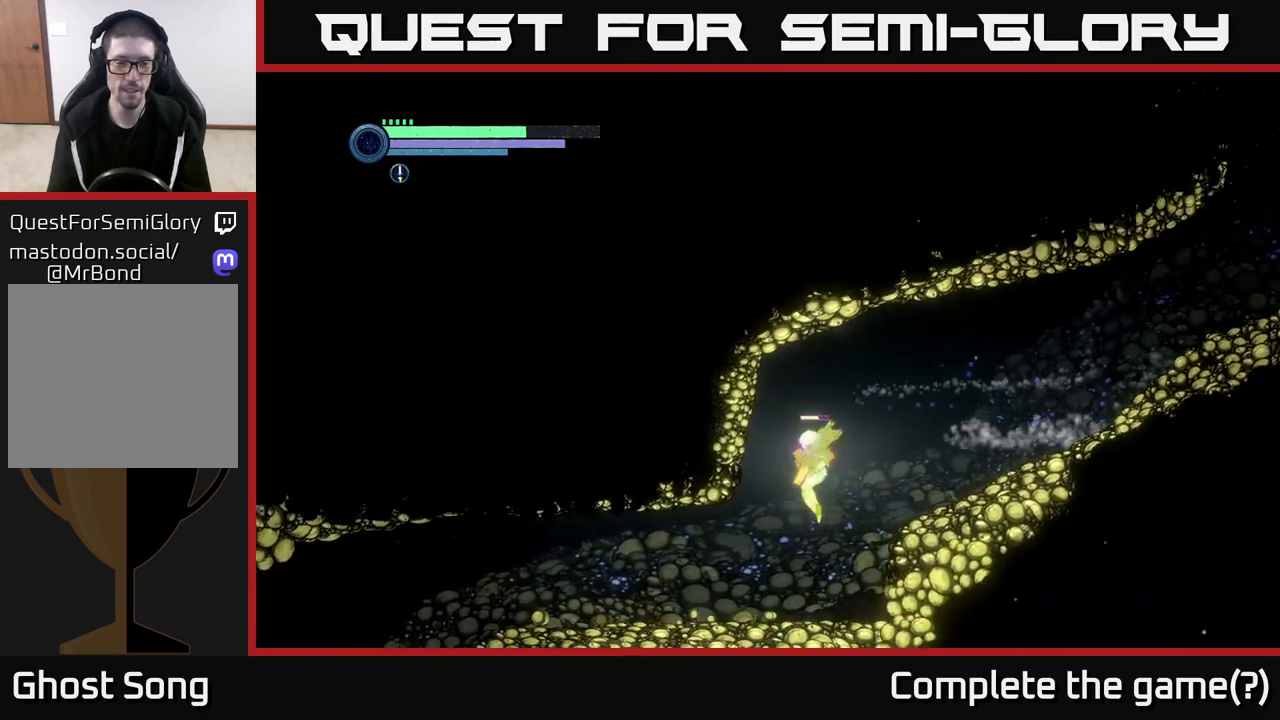
{"buttons": ["R1", "R2"], "left_stick": "left", "right_stick": "center", "events": [[333, "R1", "down"], [433, "R2", "up"], [483, "R2", "down"]]}
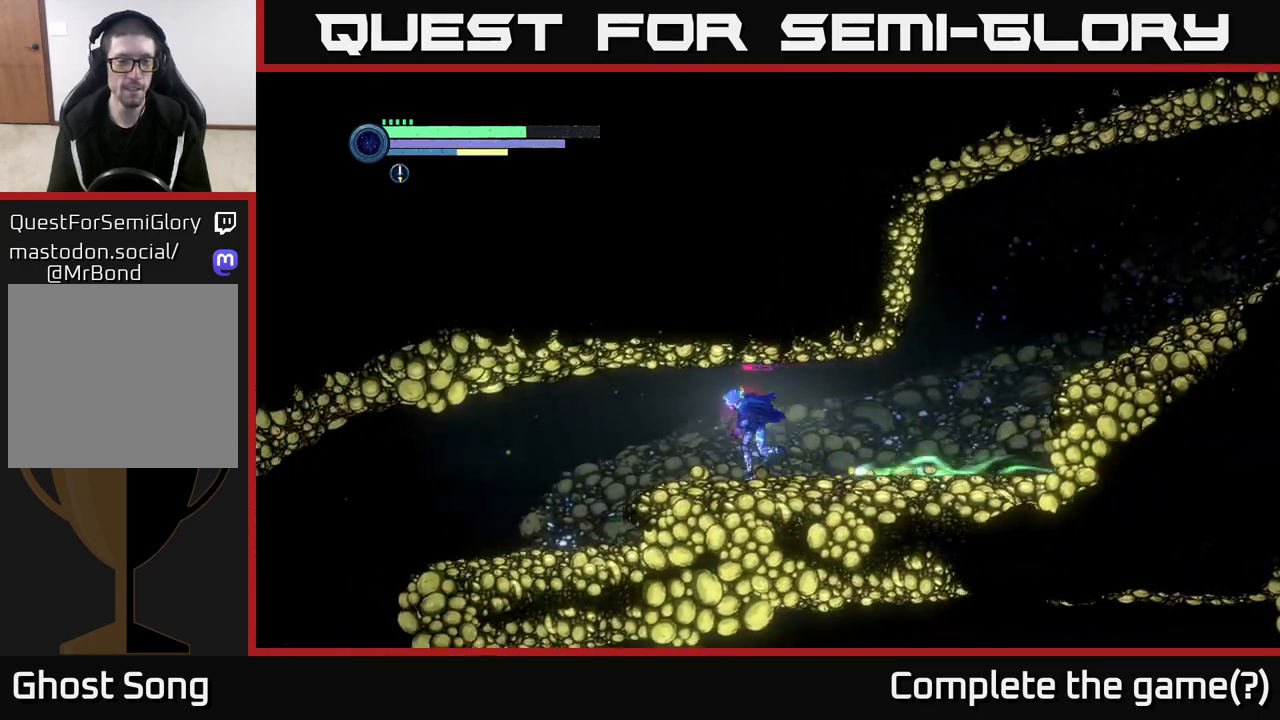
{"buttons": ["R2"], "left_stick": "left", "right_stick": "center", "events": [[17, "R1", "up"]]}
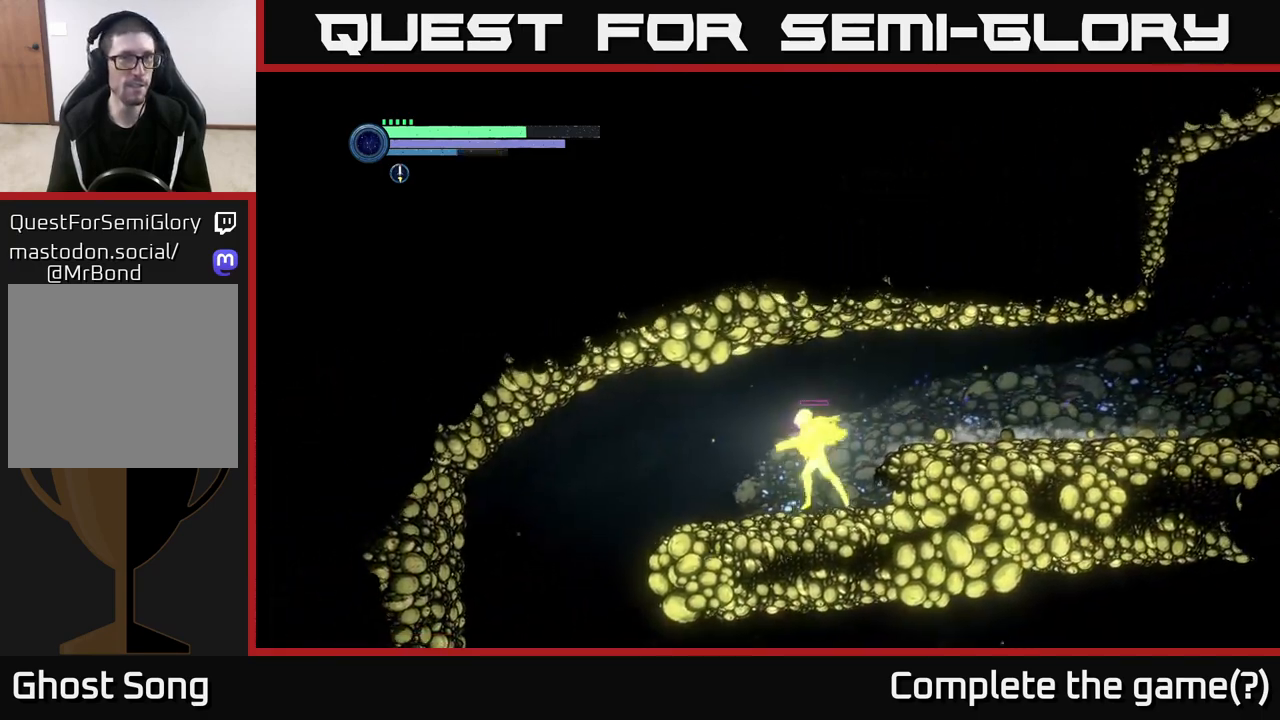
{"buttons": ["R2"], "left_stick": "left", "right_stick": "center", "events": []}
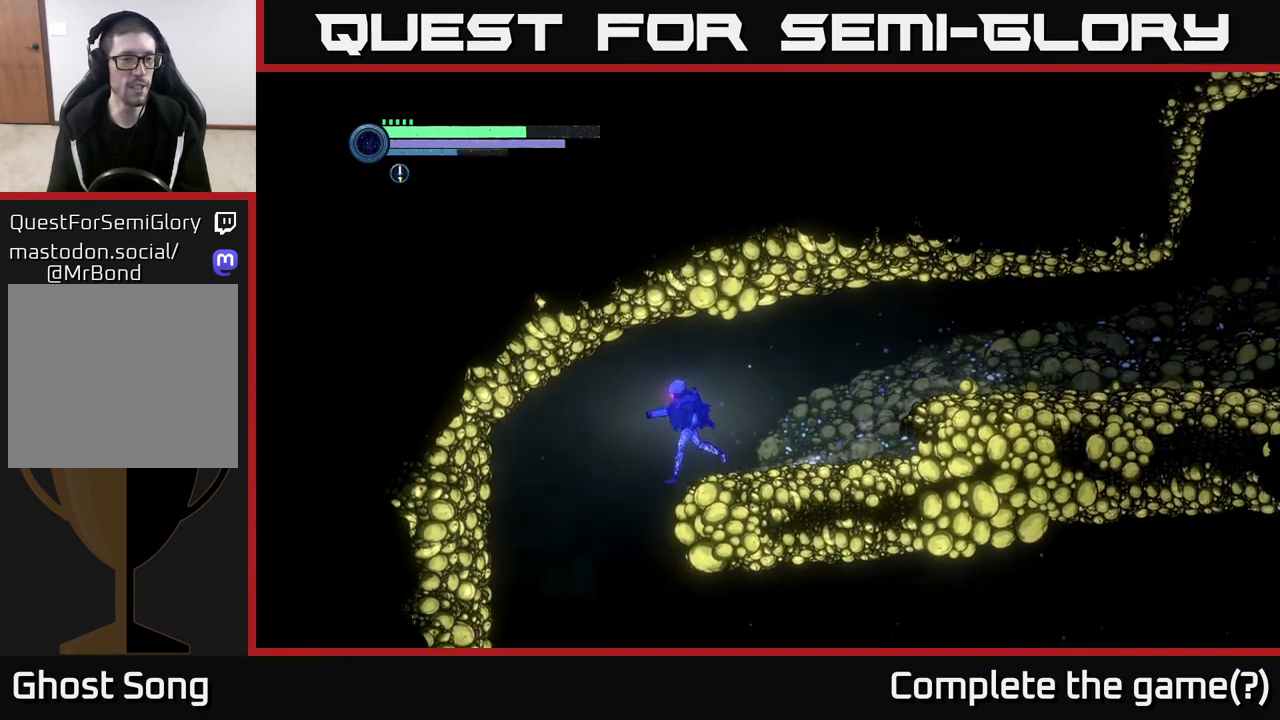
{"buttons": ["X"], "left_stick": "left", "right_stick": "center", "events": [[267, "R2", "up"], [317, "X", "down"], [417, "X", "up"], [500, "X", "down"]]}
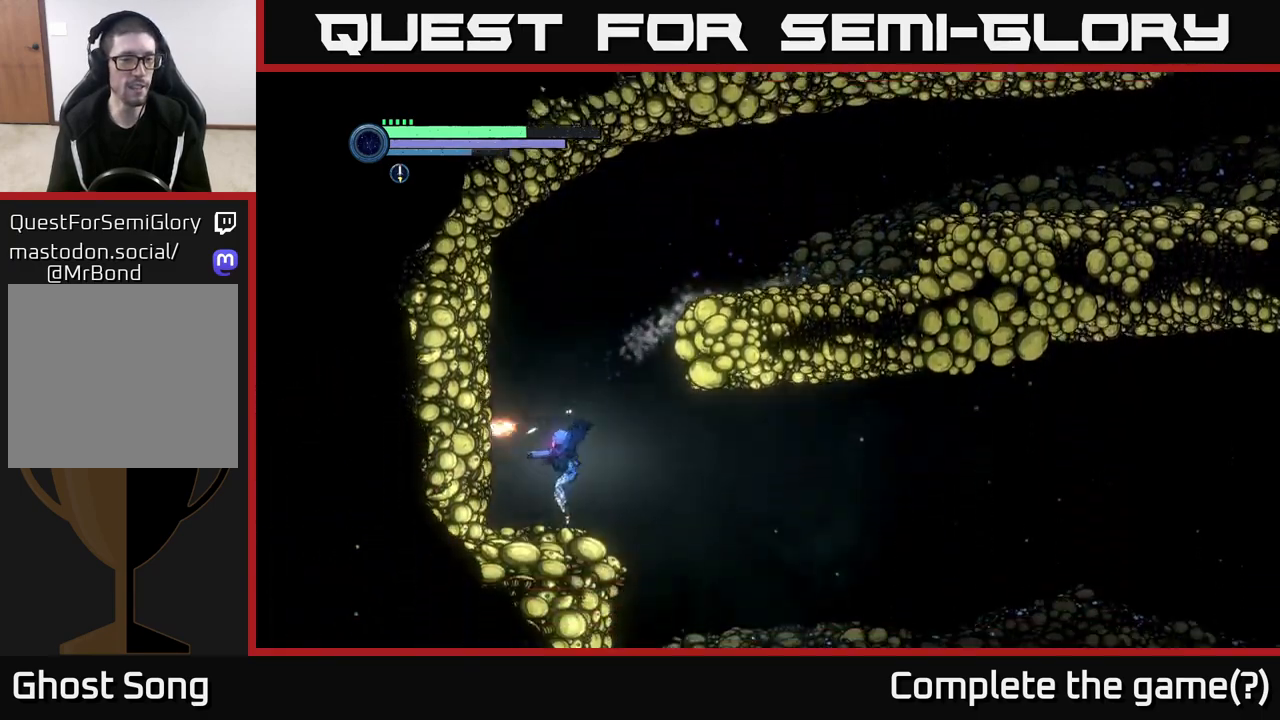
{"buttons": [], "left_stick": "right", "right_stick": "center", "events": [[67, "left_stick", "center"], [83, "X", "up"], [167, "X", "down"], [267, "X", "up"], [300, "left_stick", "right"]]}
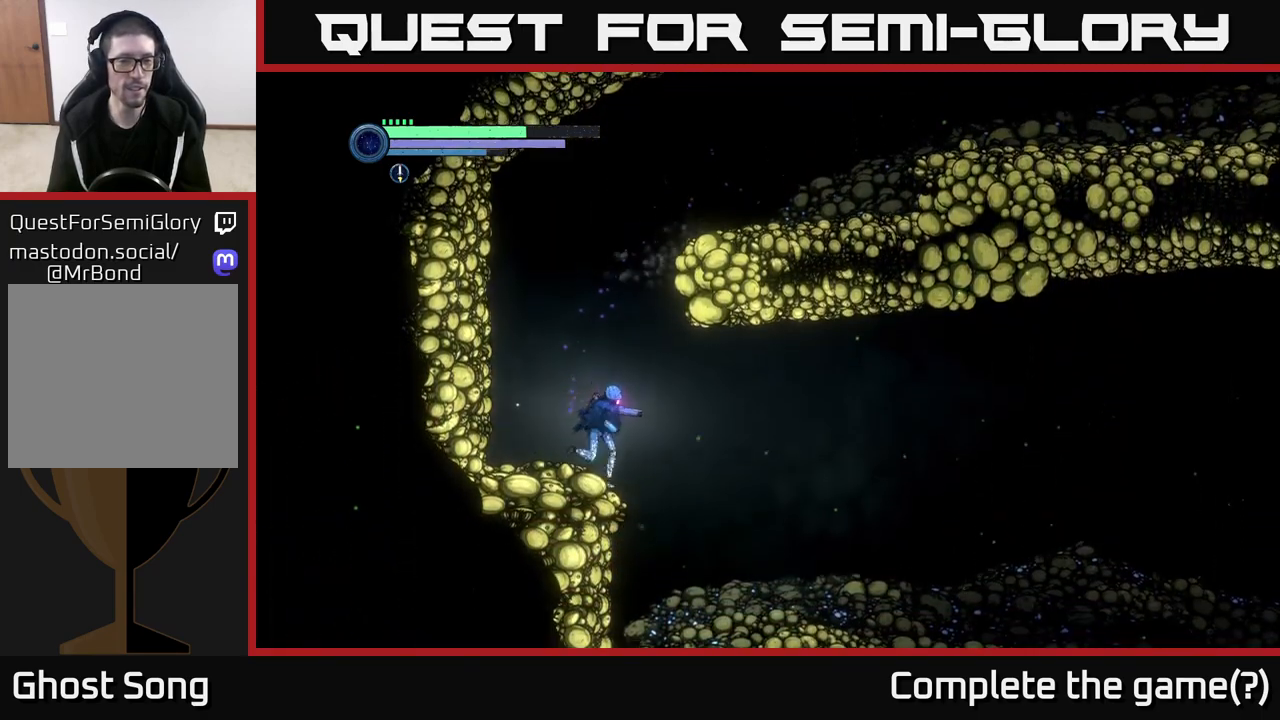
{"buttons": [], "left_stick": "right", "right_stick": "center", "events": [[300, "left_stick", "left"], [400, "left_stick", "right"]]}
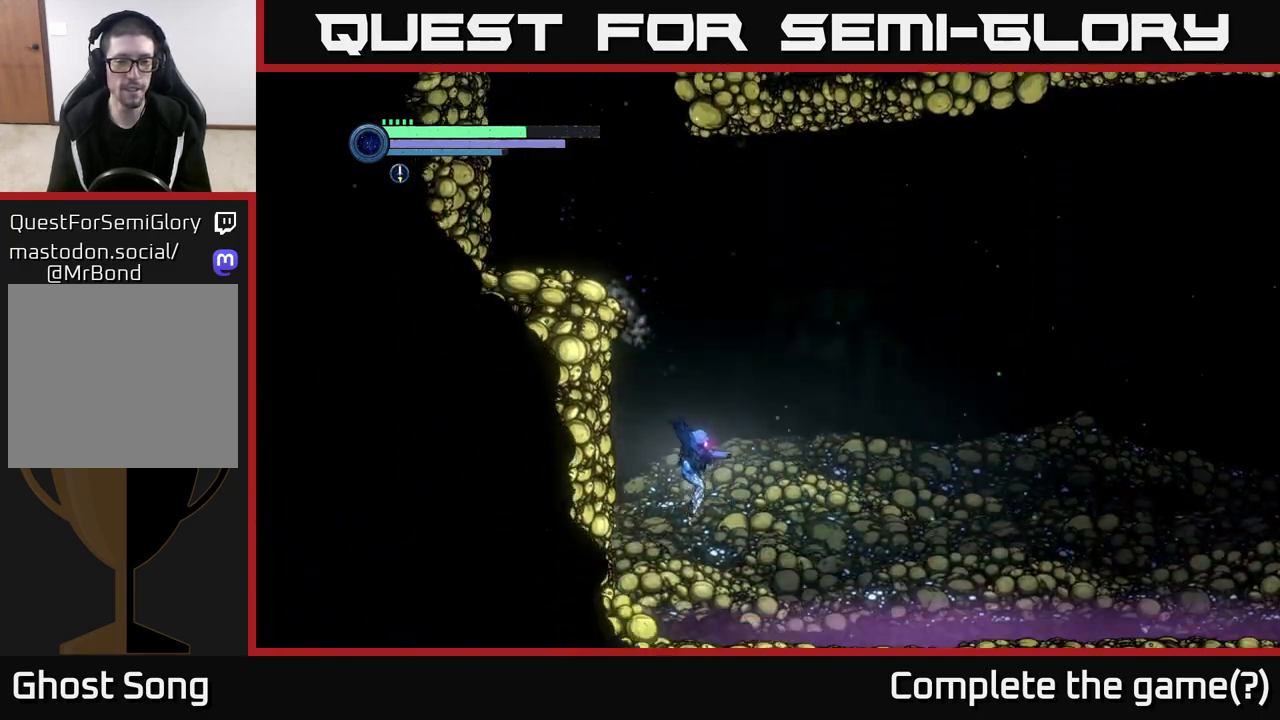
{"buttons": ["X"], "left_stick": "center", "right_stick": "center", "events": [[100, "left_stick", "left"], [217, "X", "down"], [250, "left_stick", "center"], [317, "X", "up"], [433, "X", "down"]]}
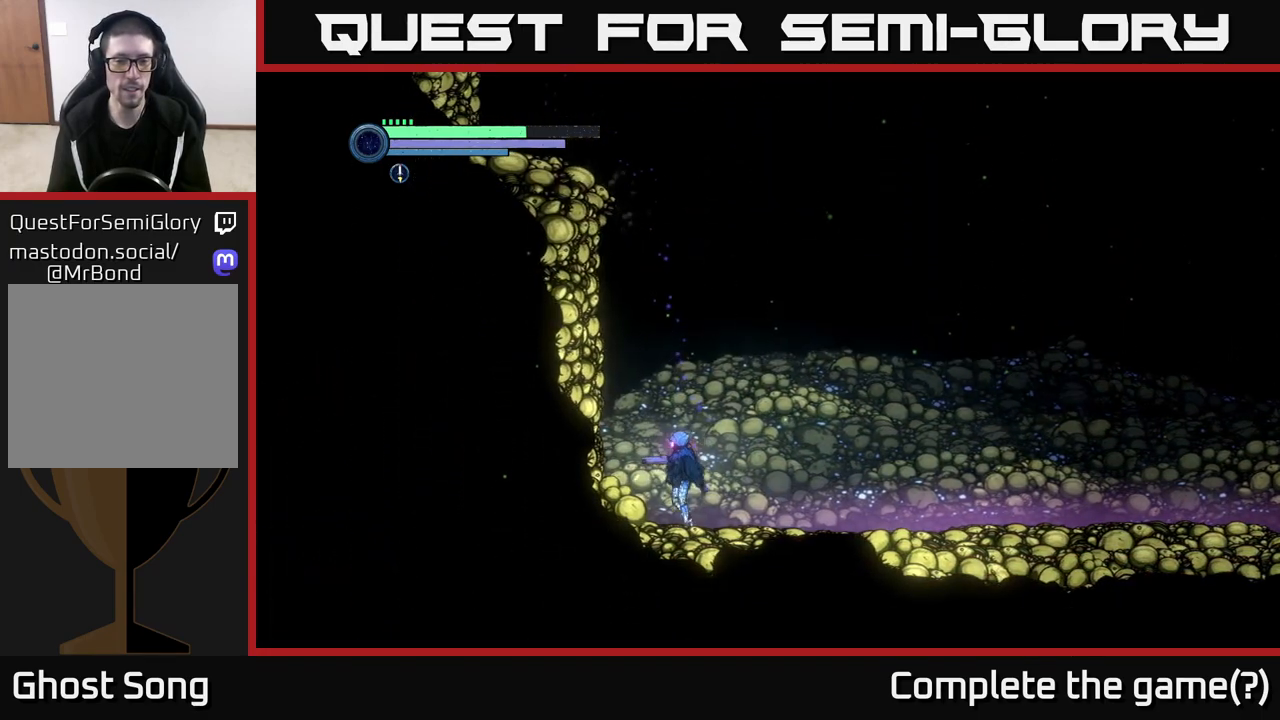
{"buttons": [], "left_stick": "right", "right_stick": "center", "events": [[33, "A", "down"], [33, "X", "up"], [117, "left_stick", "right"], [233, "A", "up"], [267, "X", "down"], [383, "X", "up"]]}
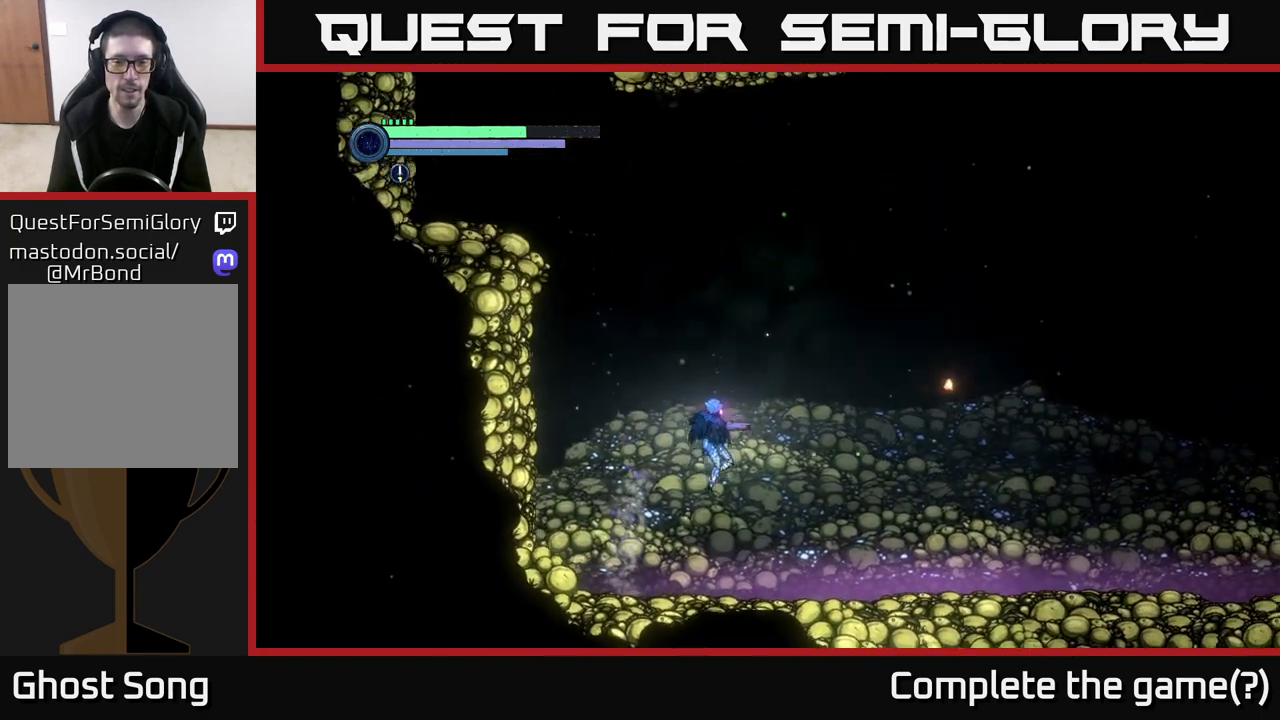
{"buttons": [], "left_stick": "right", "right_stick": "center", "events": []}
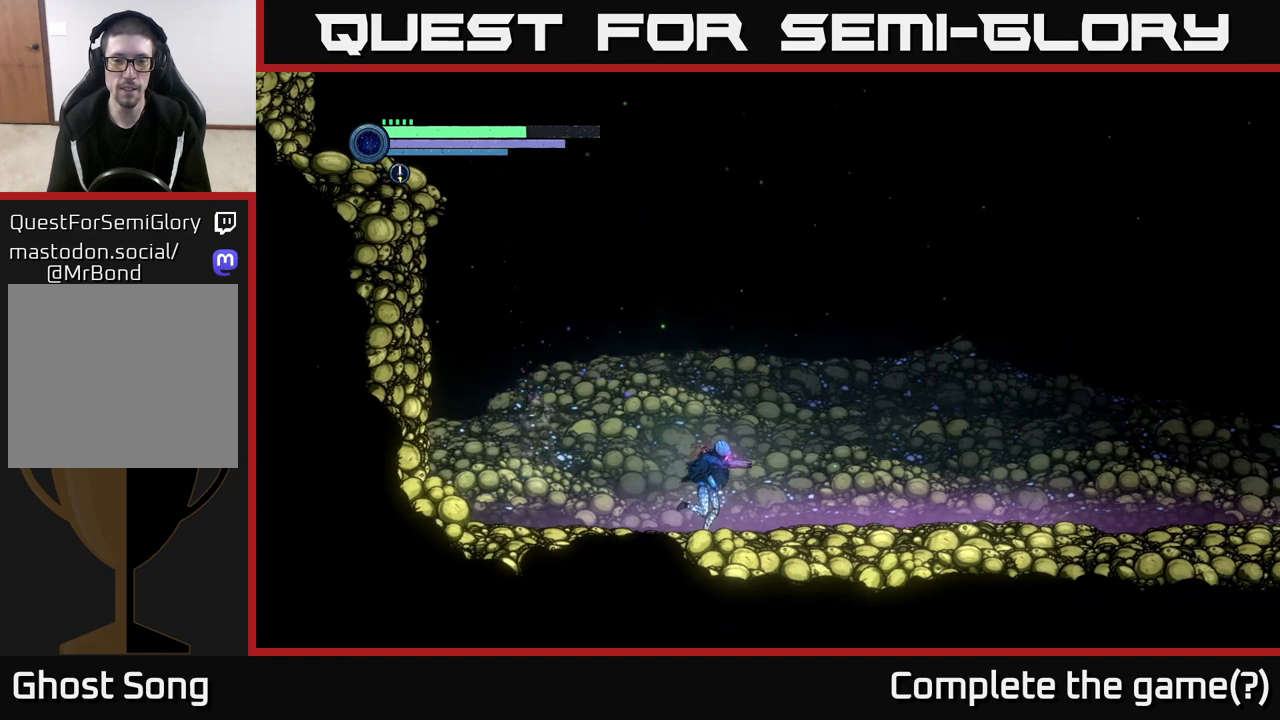
{"buttons": ["L2"], "left_stick": "right", "right_stick": "center", "events": [[267, "L2", "down"]]}